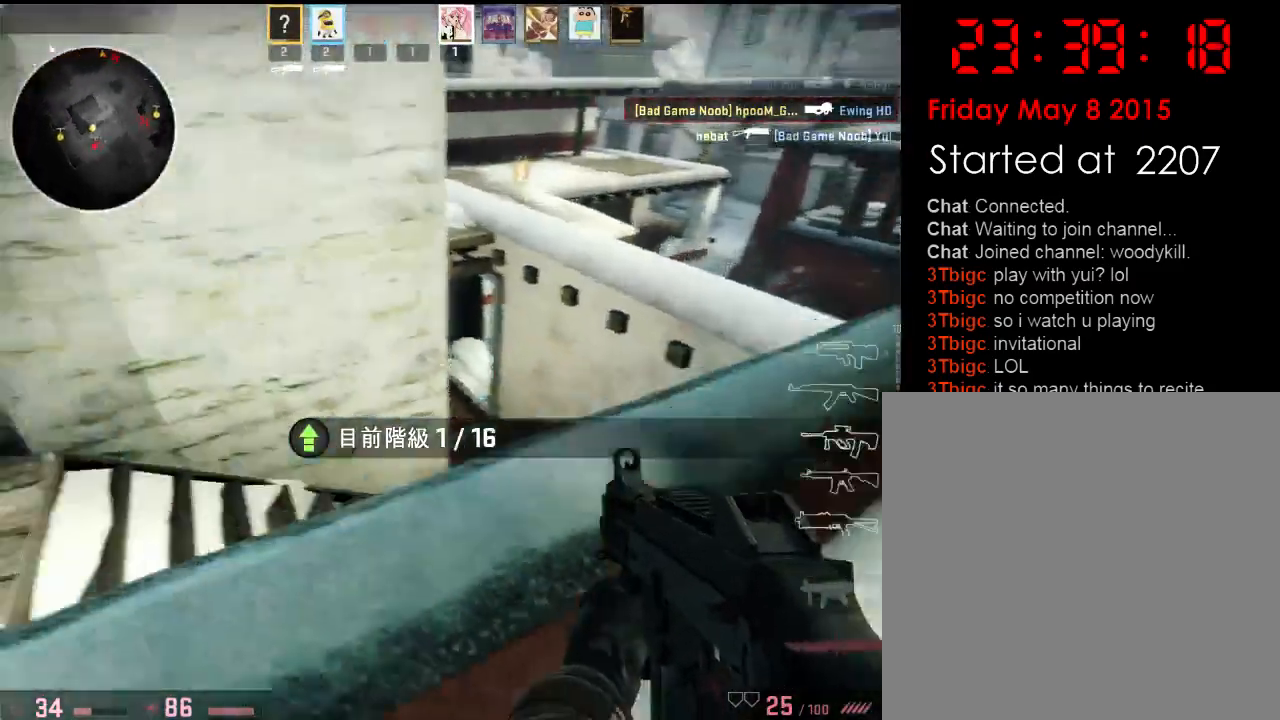
Gameplay with keyboard; each line is a JSON object with the keys held at the frame after it. "events" lists presses ("down") and releases ("up") of "1", "2", "3", "4", "5", "6", "a", "alt", "b", "c", "caps_lock", "ctrl", "d", "e", "f", "g", "q", "r", "s", "shift", "space", "super", "t", "tab", "tilde", "w", "x" and "z" between this image and that frame as [ms after this image, input, new state], when the widget could be followed in between. No other keys are recorded. Mouse input is not recorded. Not read: v.
{"keys": ["d", "w"], "events": [[67, "space", "up"], [133, "ctrl", "down"], [183, "d", "down"], [317, "ctrl", "up"]]}
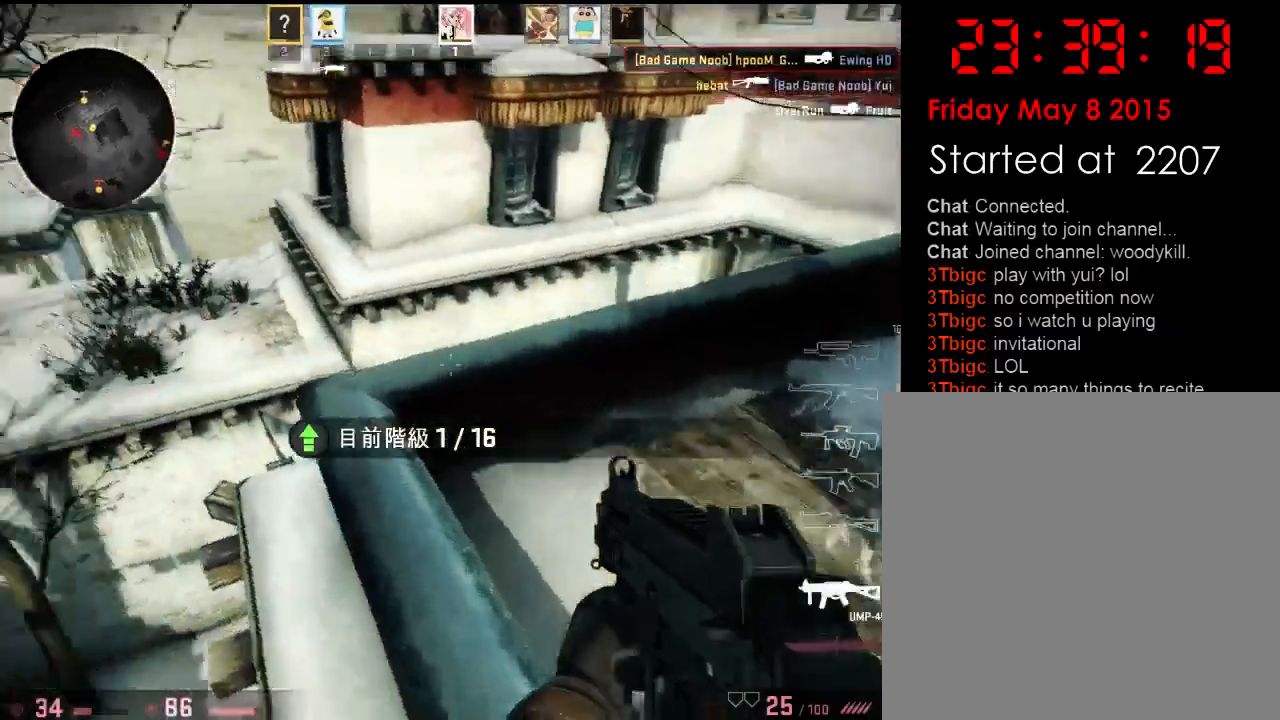
{"keys": ["a", "s"], "events": [[66, "w", "up"], [334, "s", "down"], [484, "a", "down"], [484, "d", "up"]]}
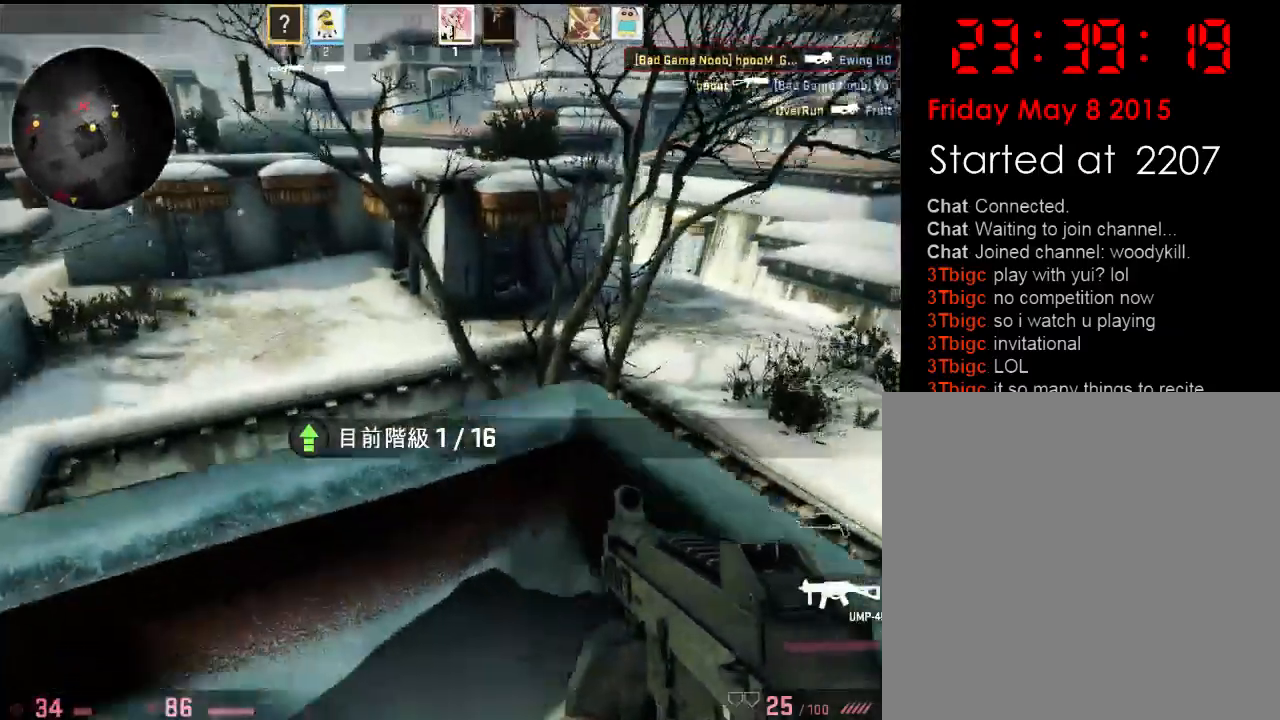
{"keys": ["a", "w"], "events": [[333, "s", "up"], [450, "w", "down"]]}
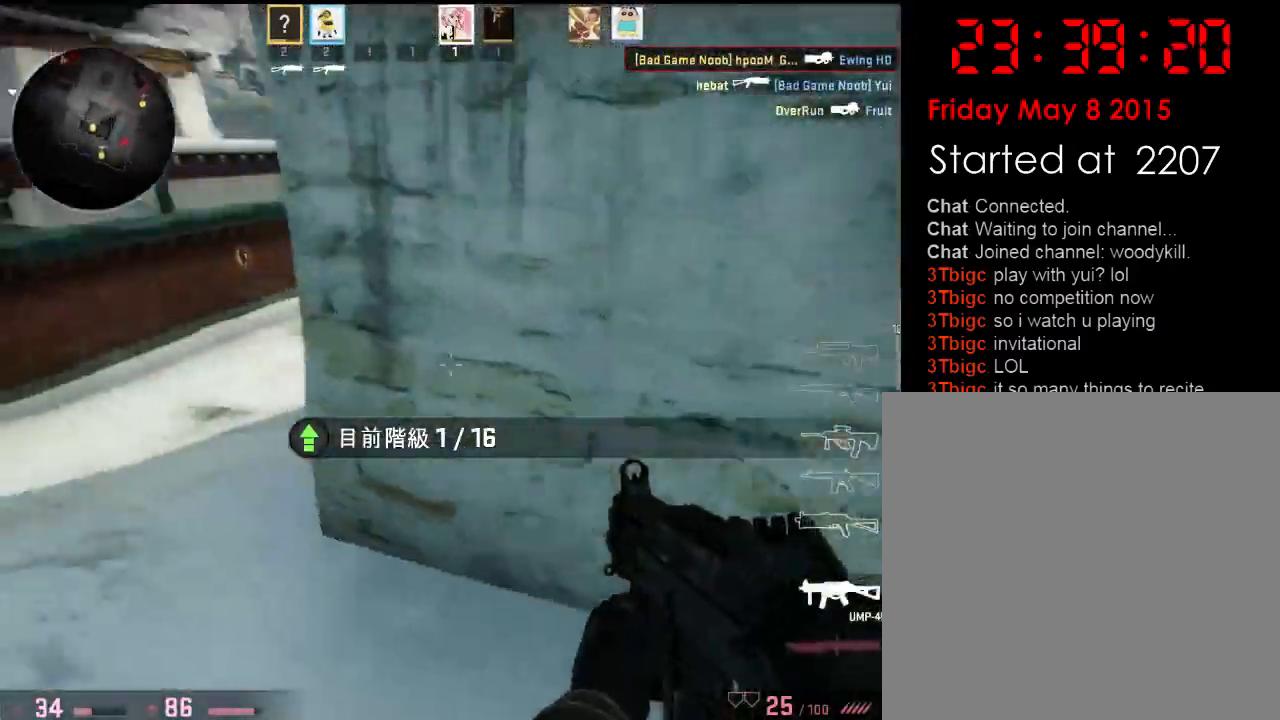
{"keys": ["w"], "events": [[384, "a", "up"]]}
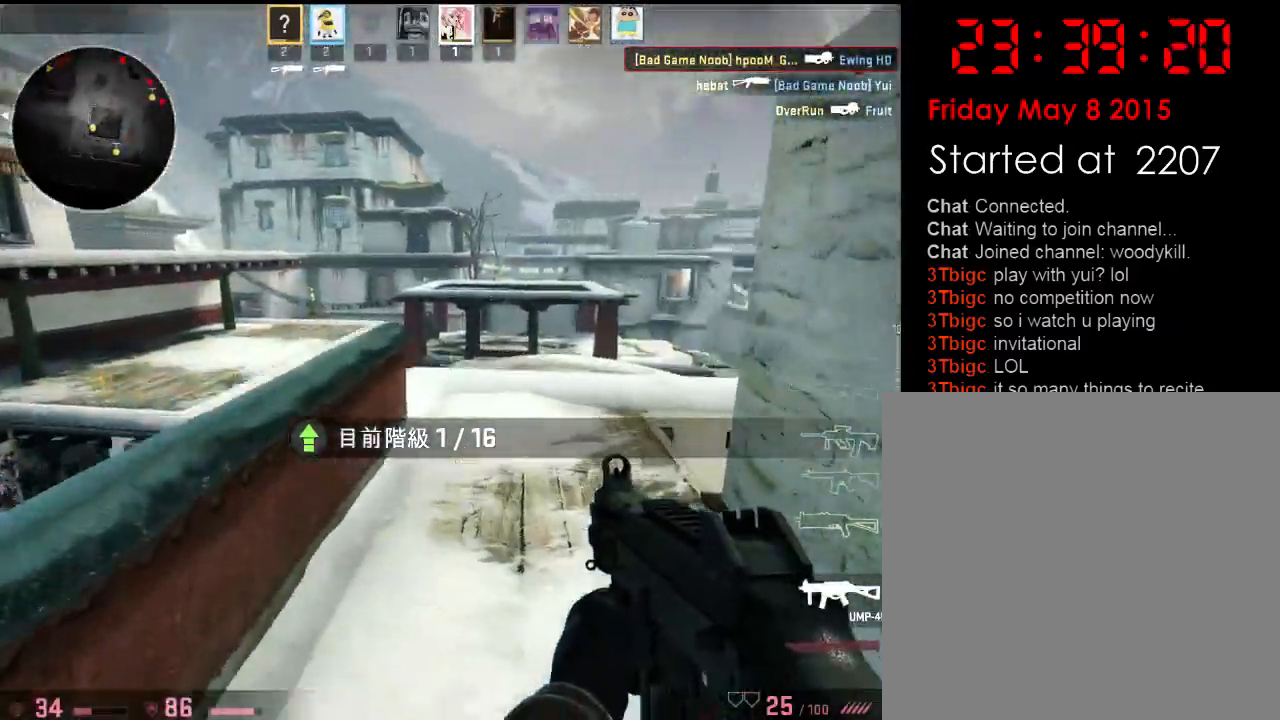
{"keys": ["w"], "events": [[67, "d", "down"], [167, "d", "up"]]}
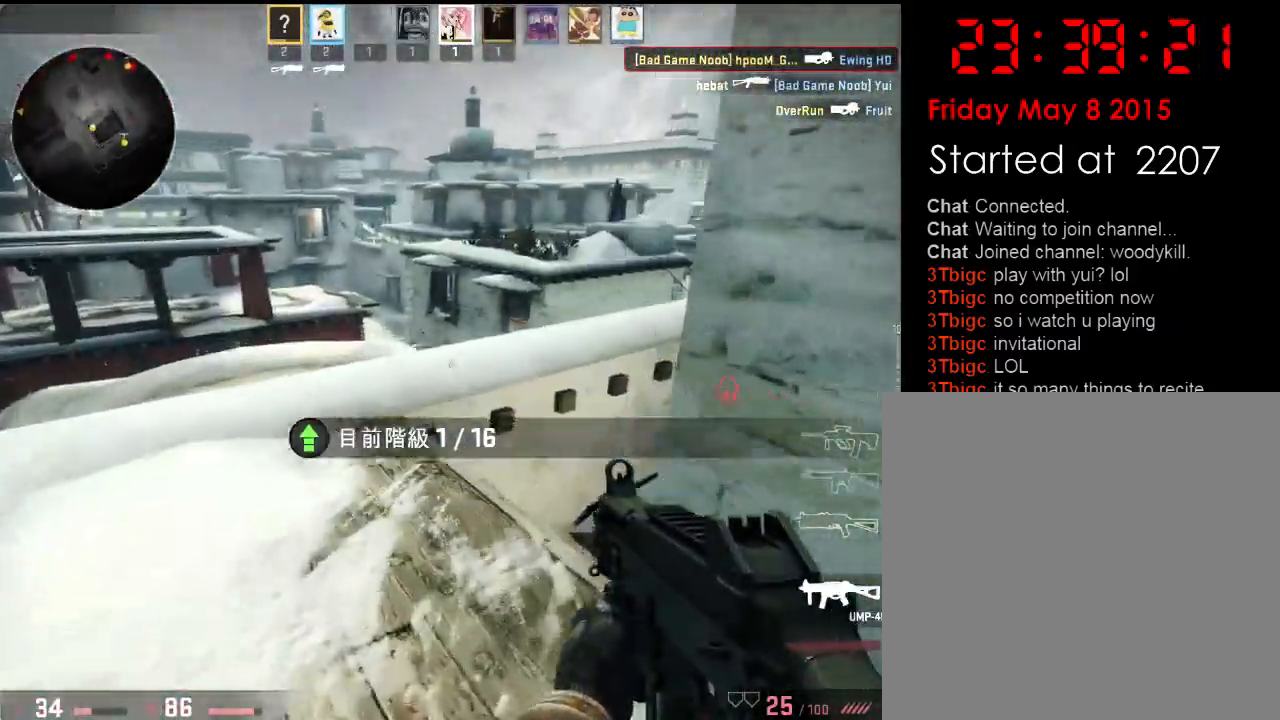
{"keys": ["a"], "events": [[167, "a", "down"], [251, "a", "up"], [251, "d", "down"], [384, "w", "up"], [401, "a", "down"], [401, "d", "up"]]}
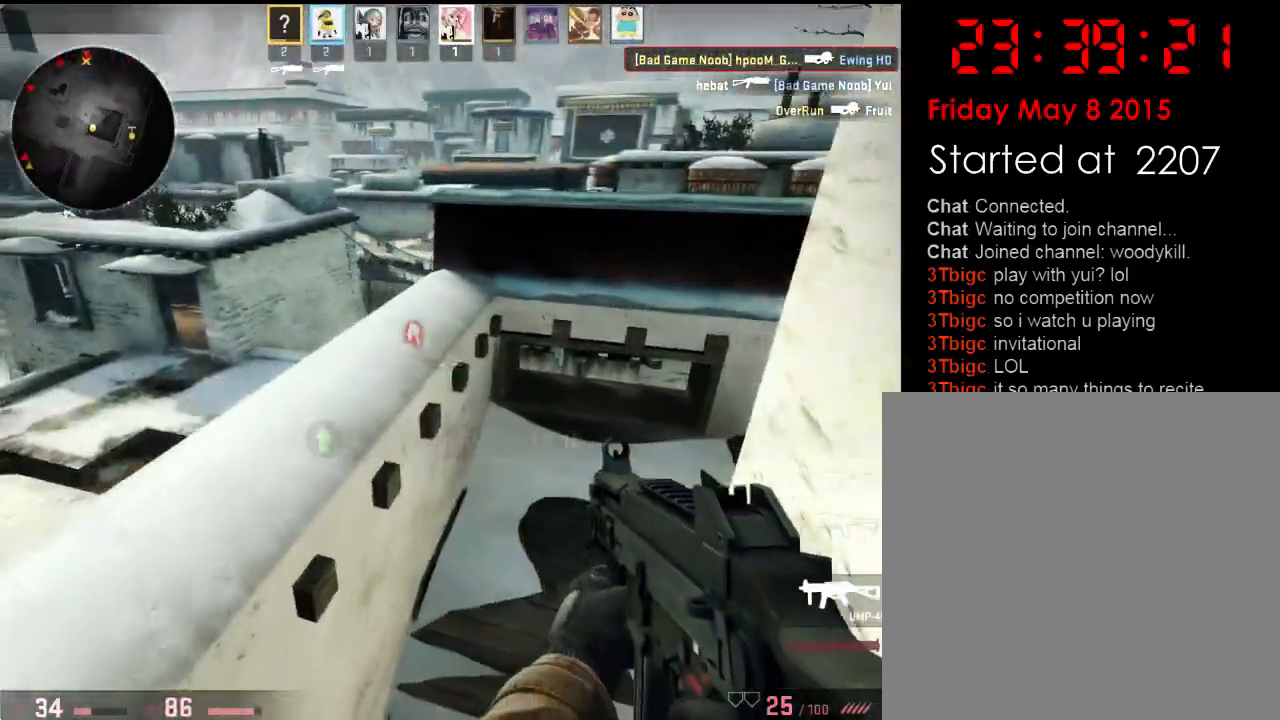
{"keys": [], "events": [[150, "w", "down"], [301, "d", "down"], [317, "a", "up"], [334, "w", "up"], [434, "d", "up"]]}
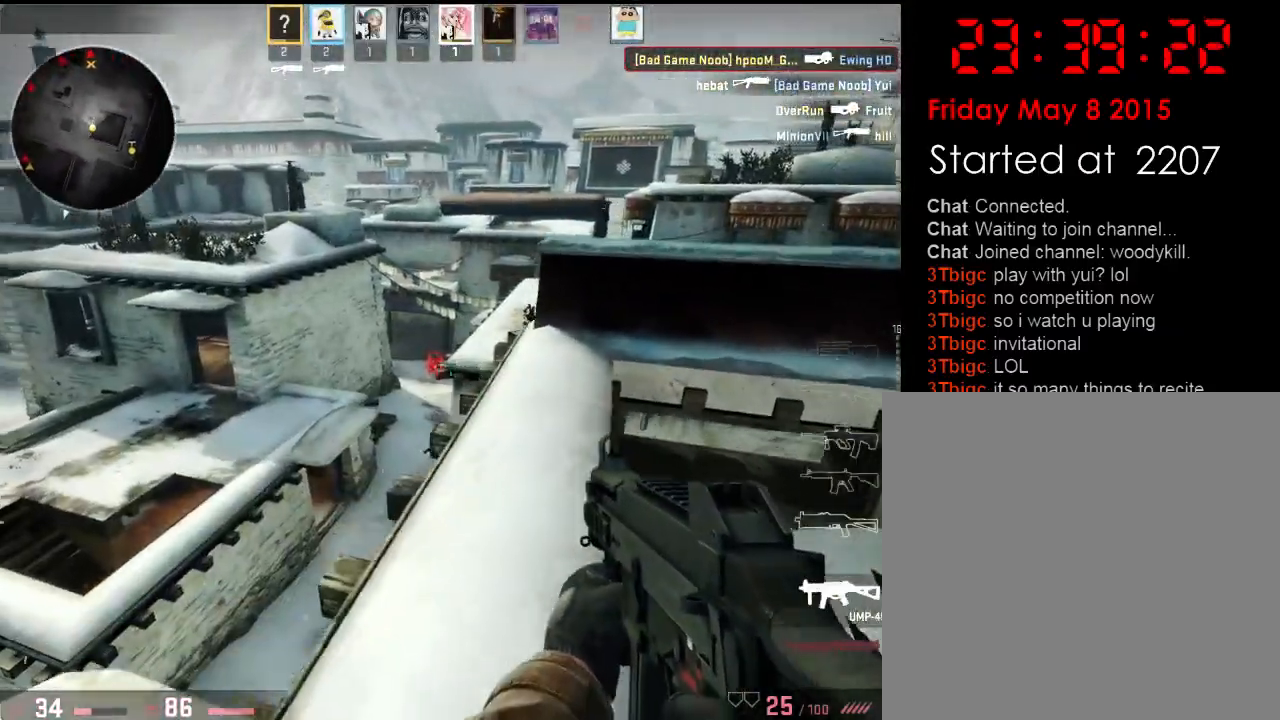
{"keys": [], "events": []}
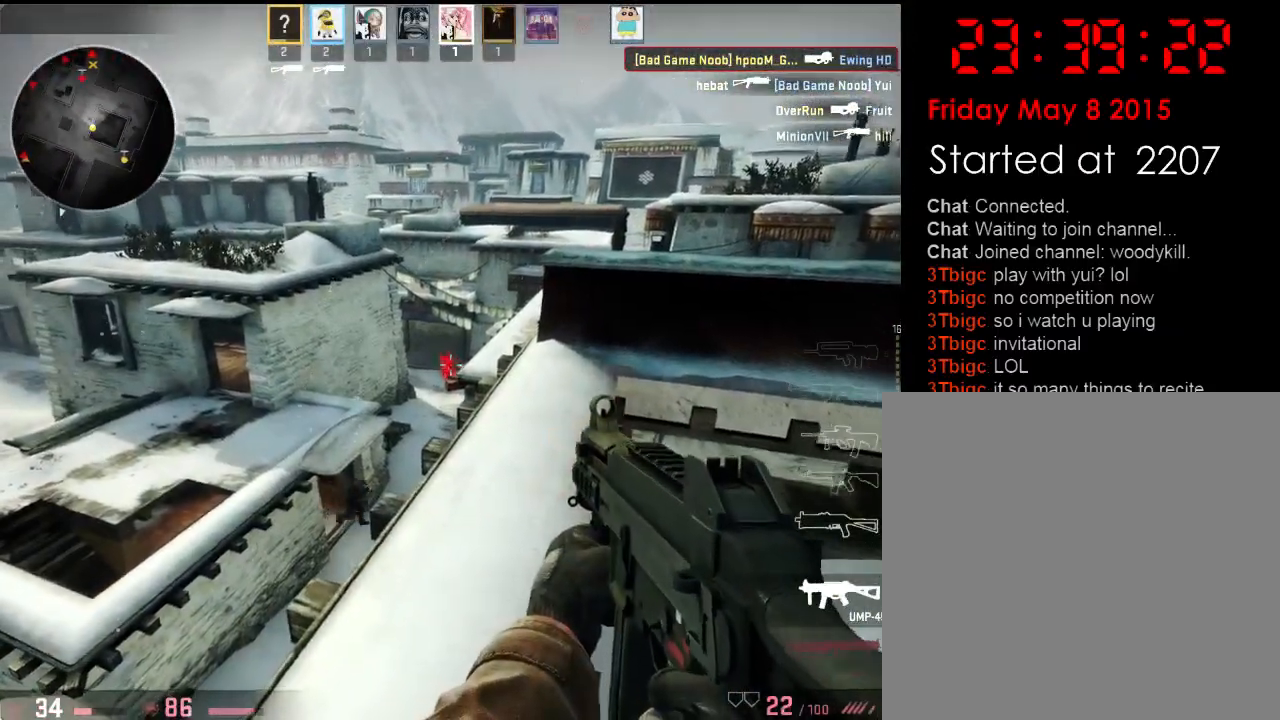
{"keys": ["s"], "events": [[451, "s", "down"]]}
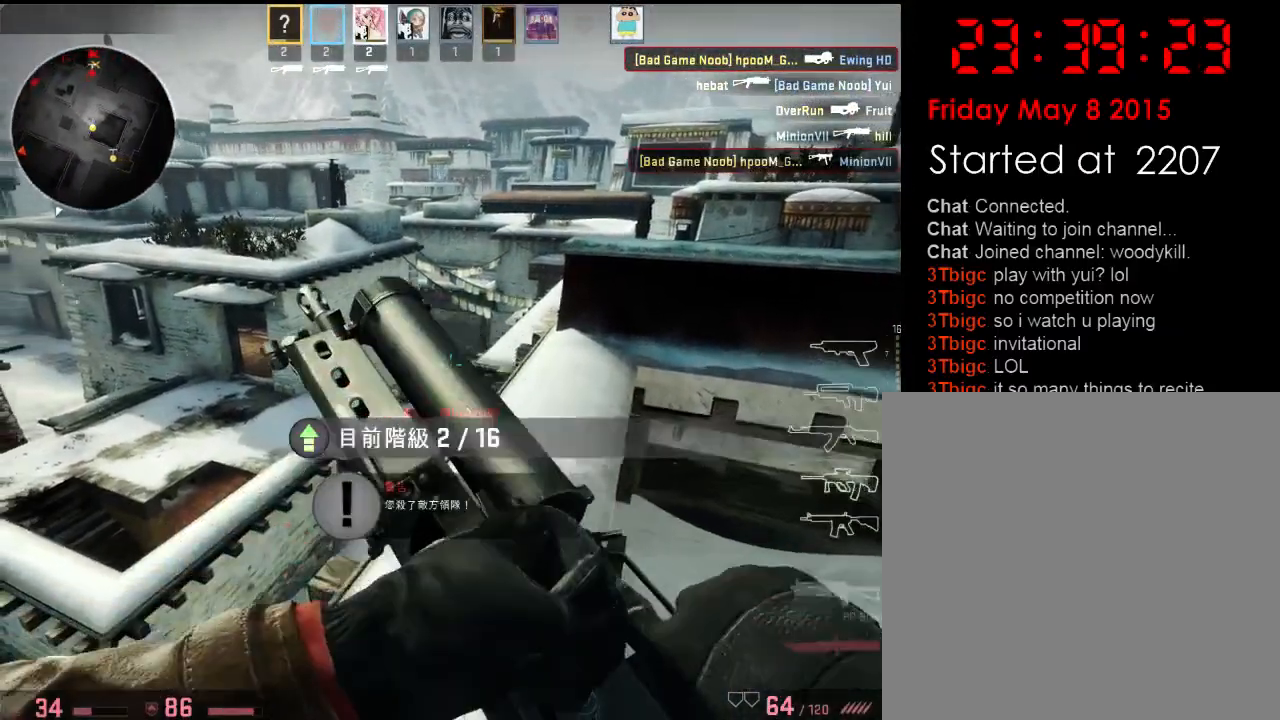
{"keys": ["w"], "events": [[100, "d", "down"], [200, "s", "up"], [300, "w", "down"], [317, "q", "down"], [451, "q", "up"], [501, "d", "up"]]}
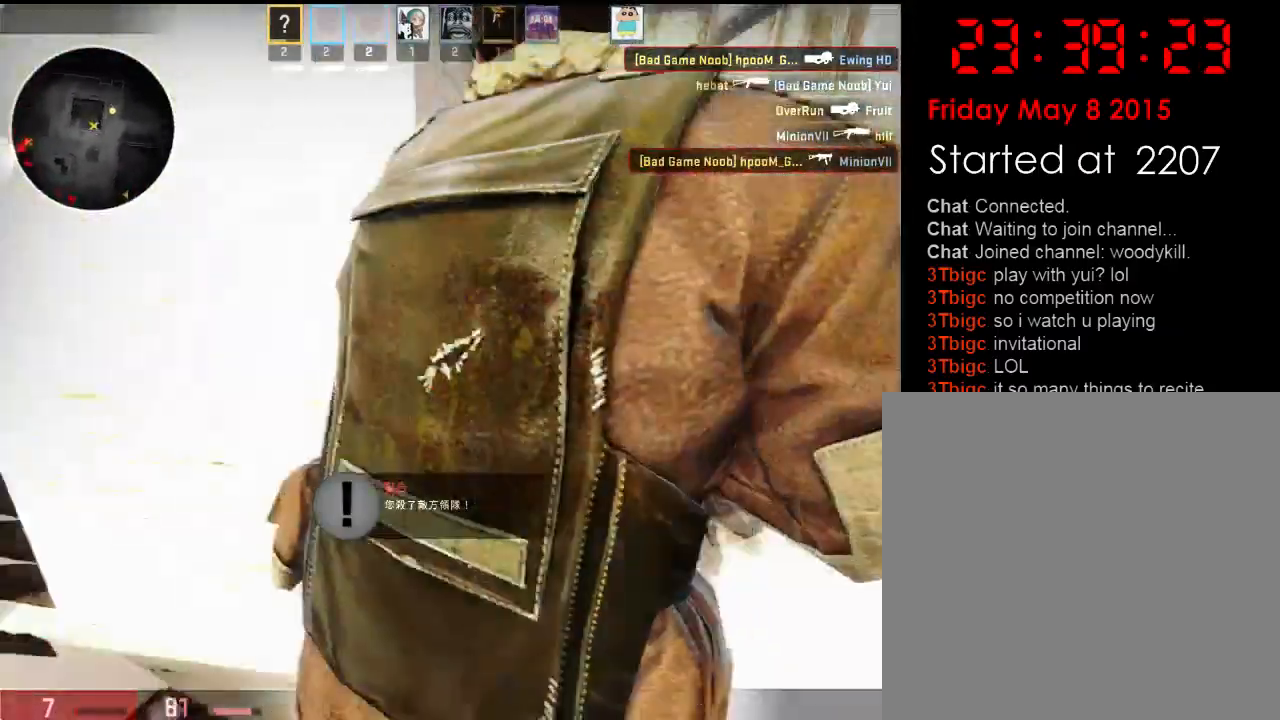
{"keys": [], "events": [[50, "q", "down"], [100, "q", "up"], [133, "d", "down"], [234, "w", "up"], [434, "d", "up"]]}
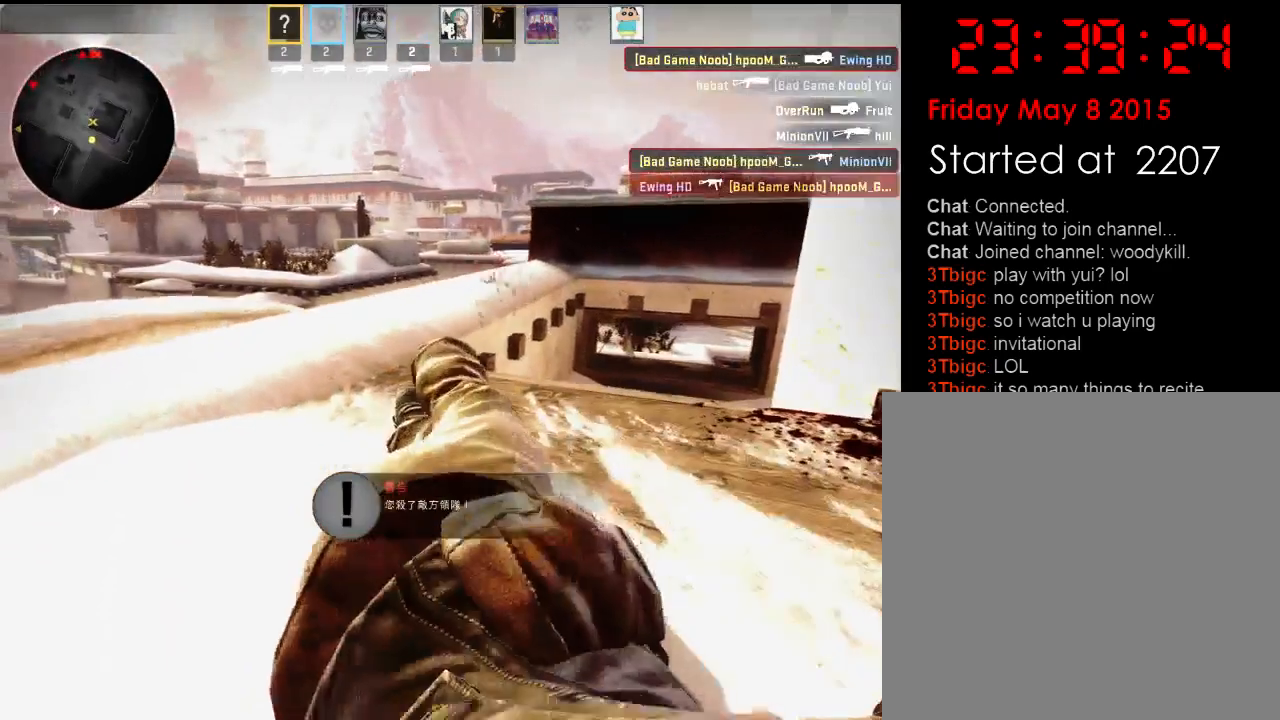
{"keys": [], "events": []}
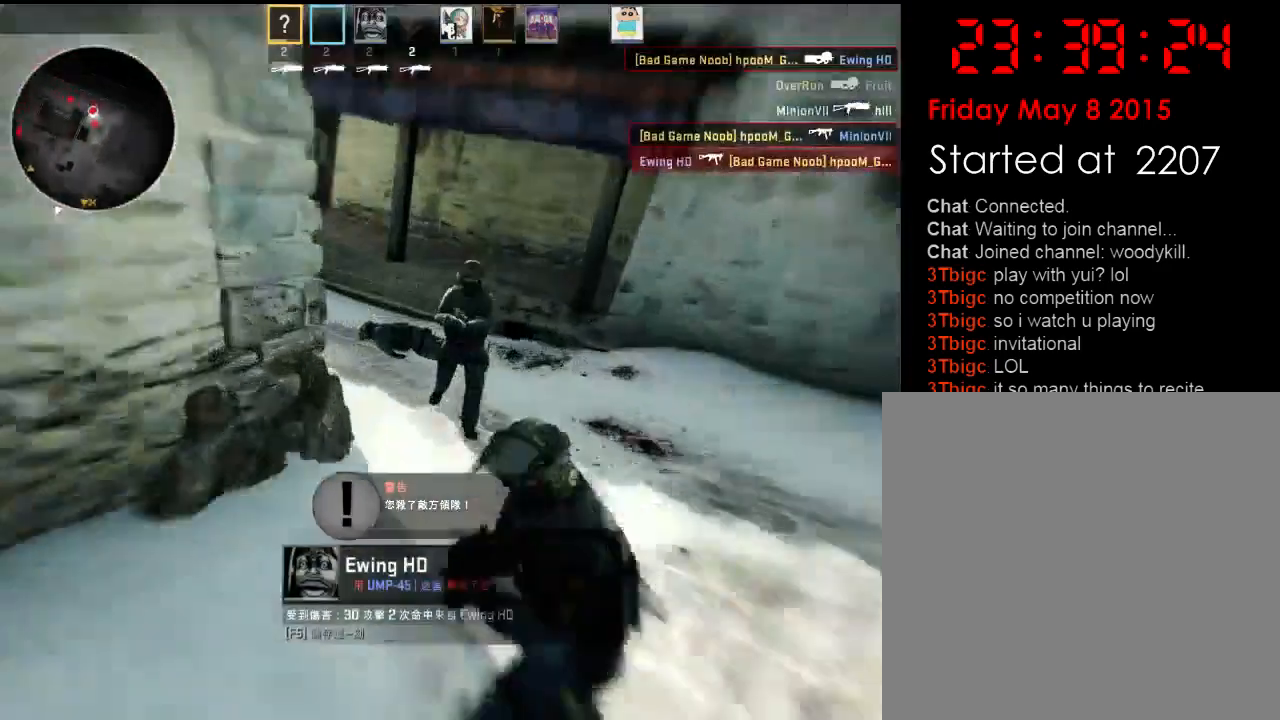
{"keys": [], "events": []}
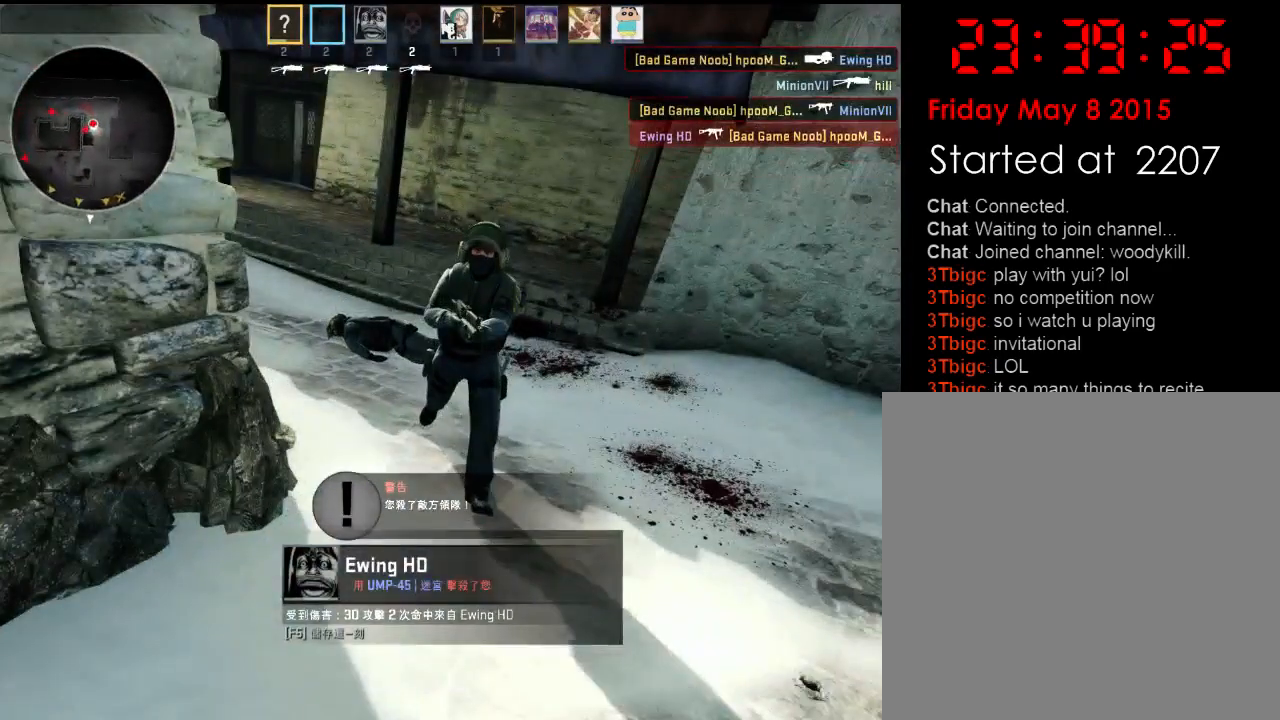
{"keys": ["tab"], "events": [[451, "tab", "down"]]}
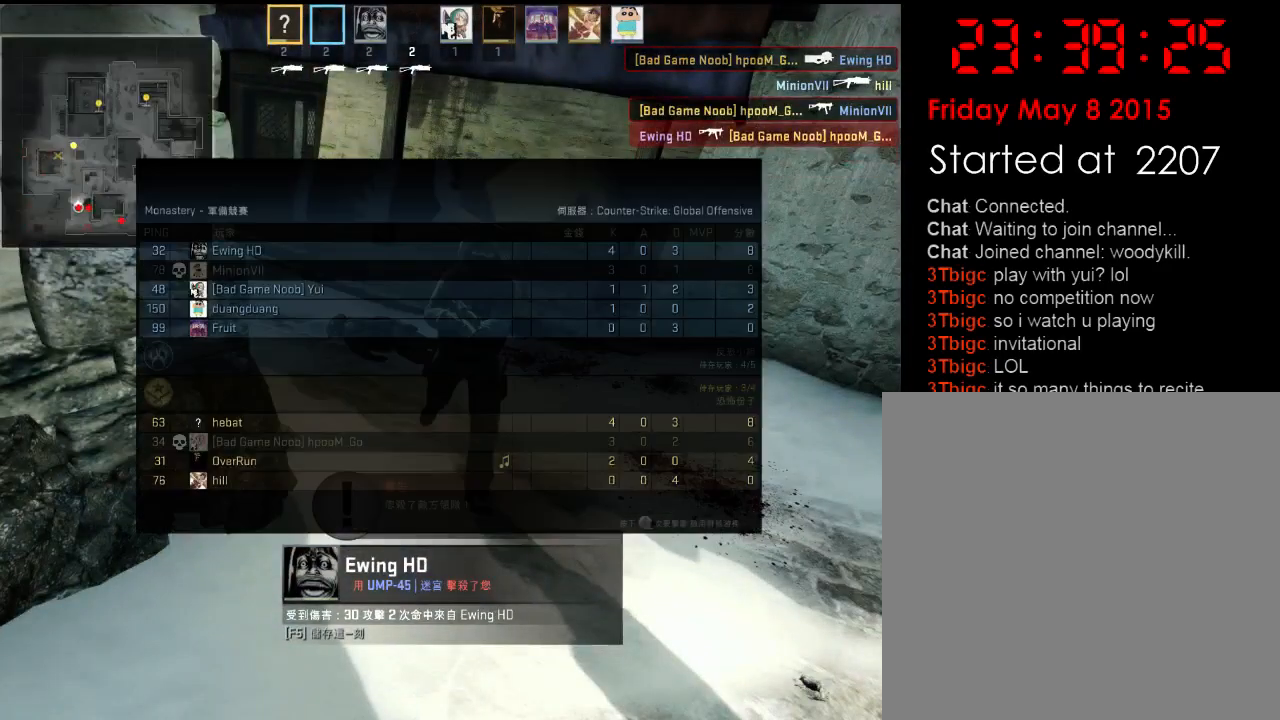
{"keys": ["tab"], "events": []}
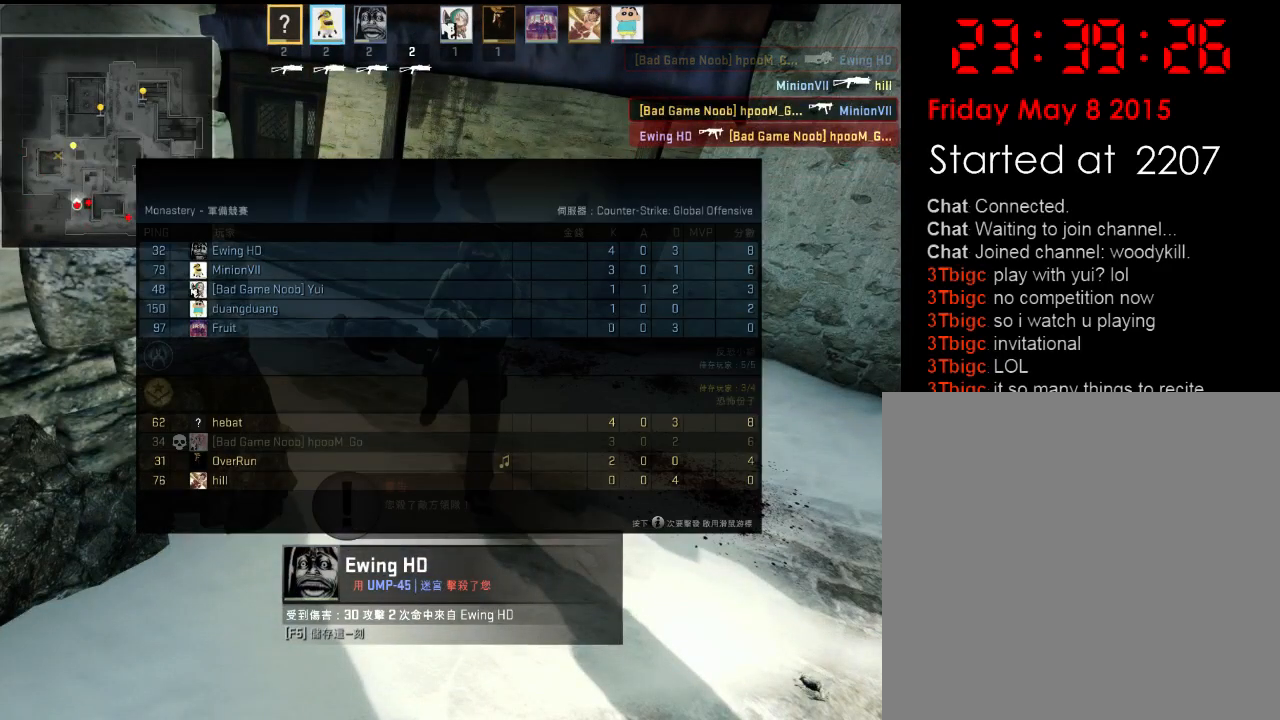
{"keys": ["tab"], "events": []}
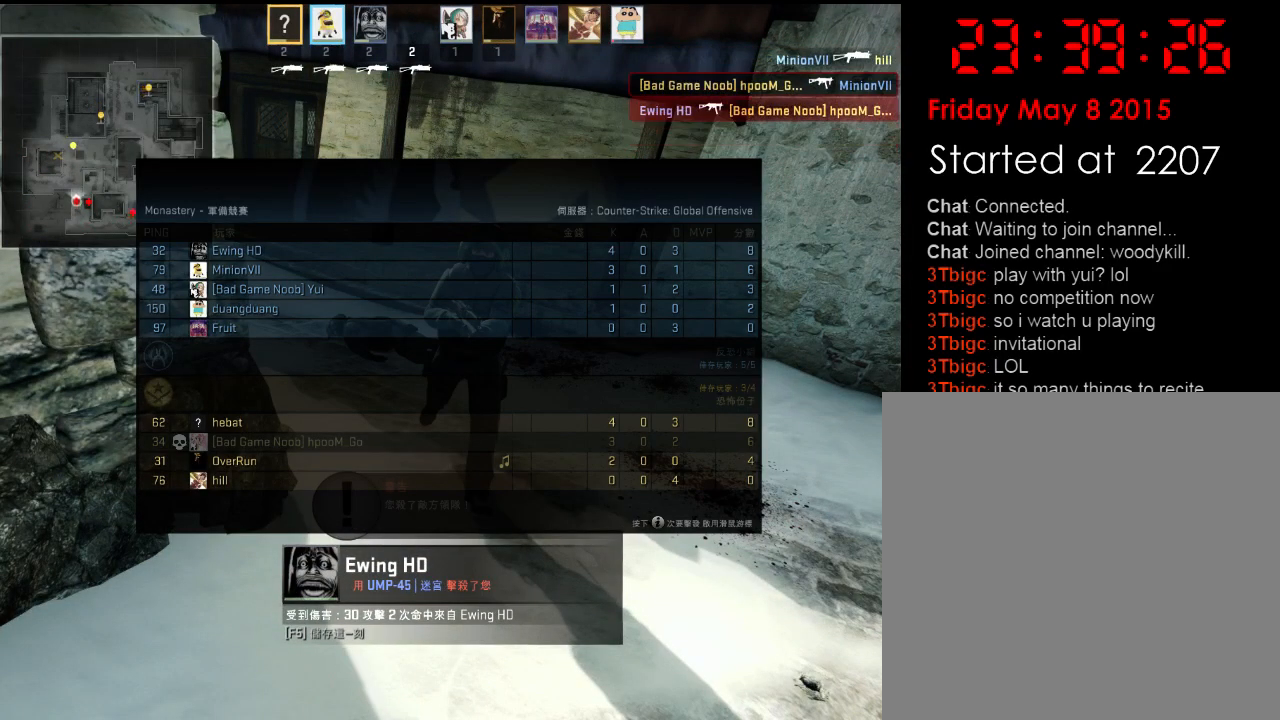
{"keys": ["w"], "events": [[384, "d", "down"], [401, "tab", "up"], [417, "w", "down"], [484, "d", "up"]]}
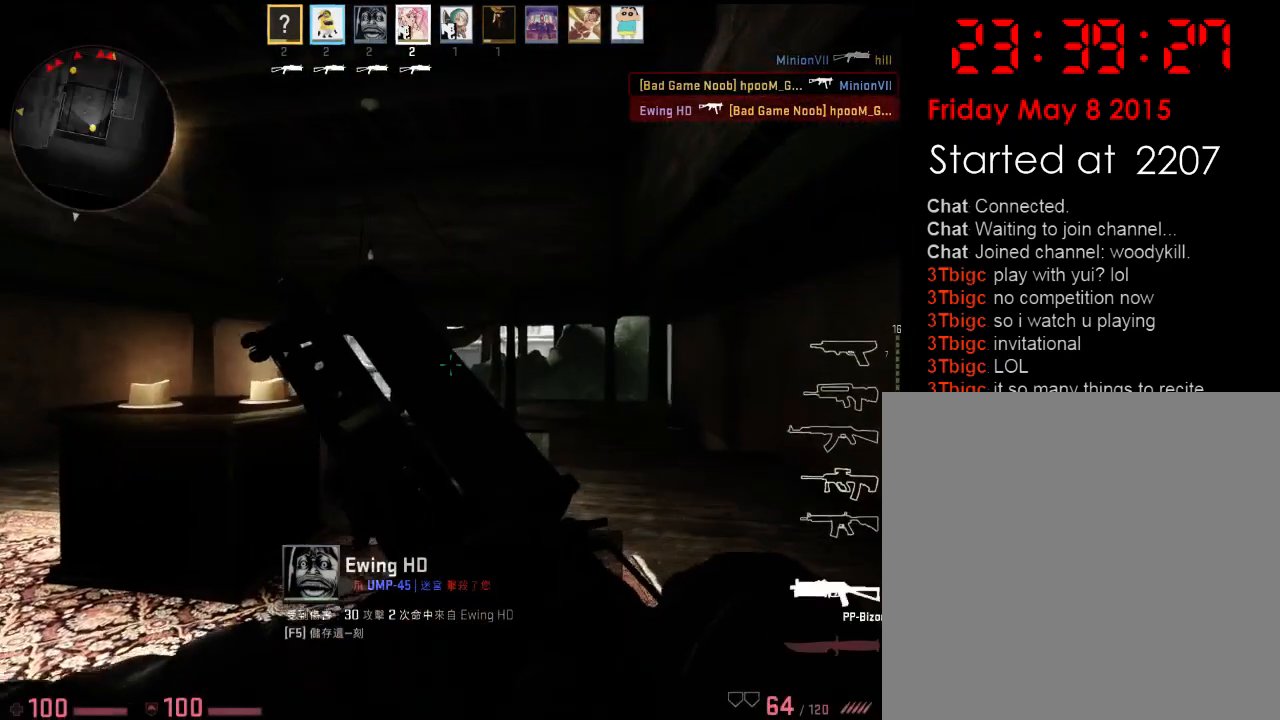
{"keys": ["a", "w"], "events": [[100, "3", "down"], [200, "3", "up"], [234, "q", "down"], [367, "q", "up"], [484, "a", "down"]]}
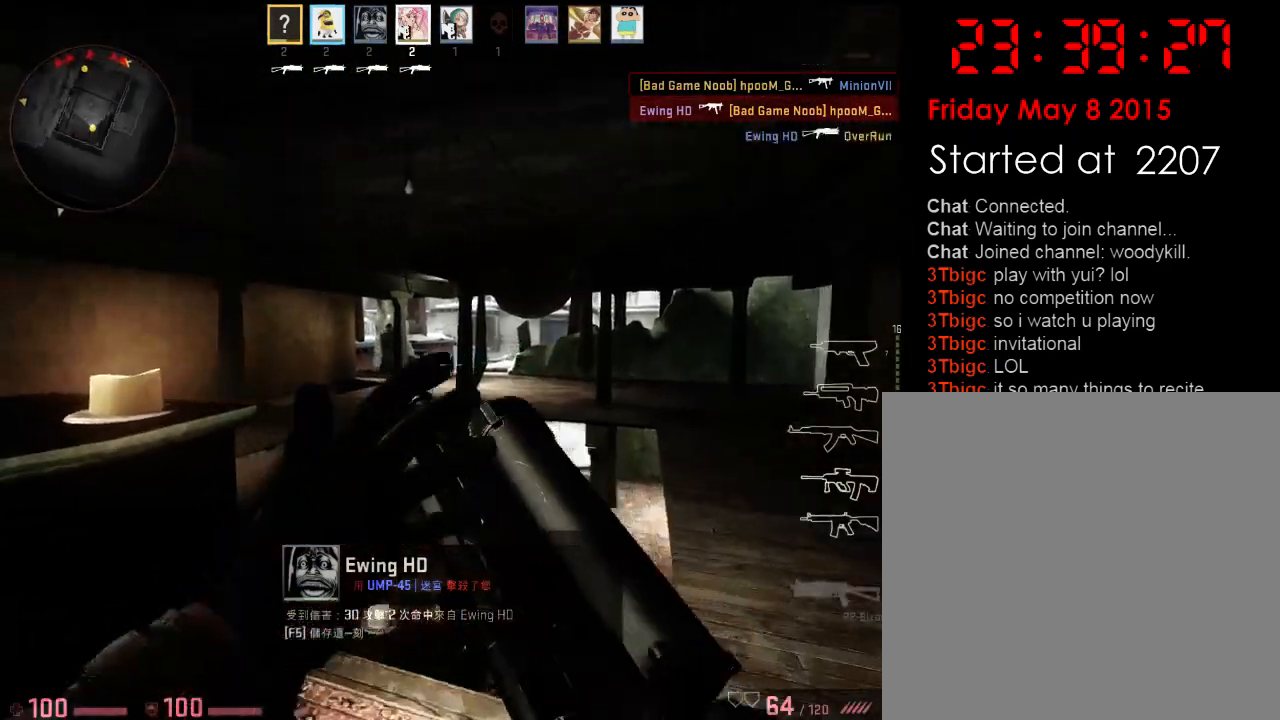
{"keys": ["a", "s"], "events": [[50, "w", "up"], [167, "s", "down"]]}
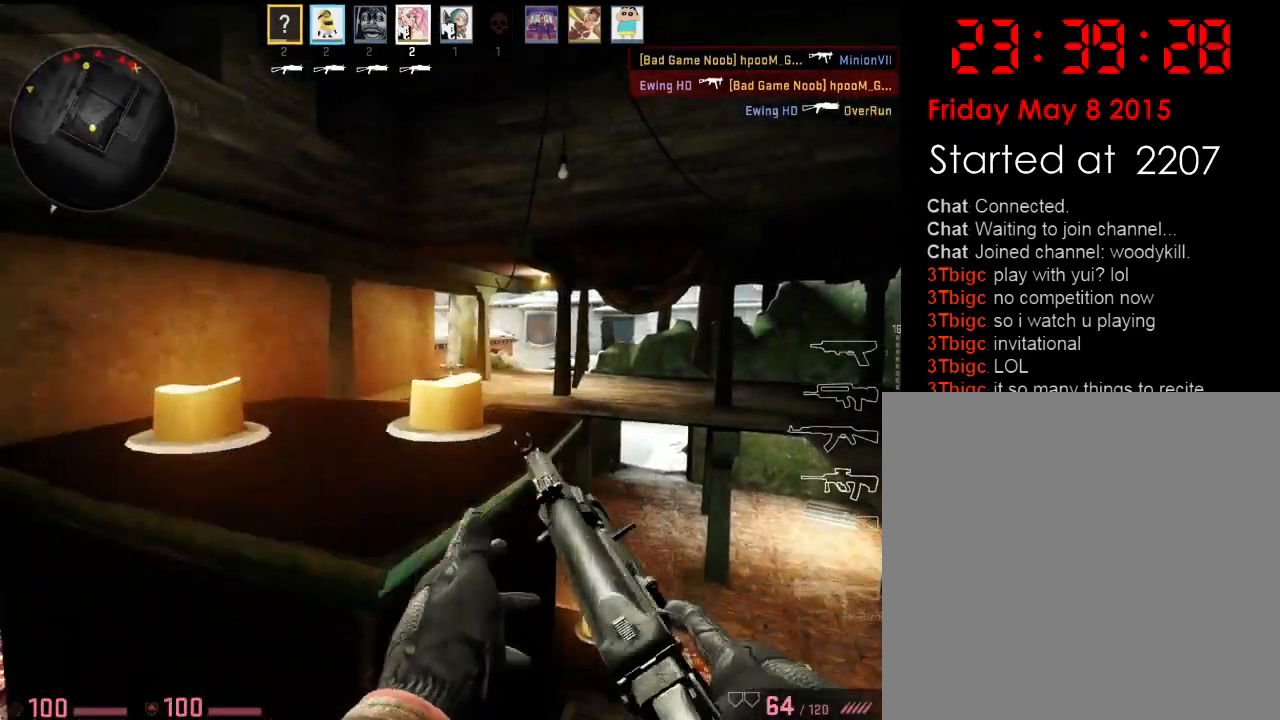
{"keys": ["d", "w"], "events": [[16, "s", "up"], [100, "w", "down"], [183, "a", "up"], [300, "d", "down"], [400, "q", "down"], [501, "q", "up"]]}
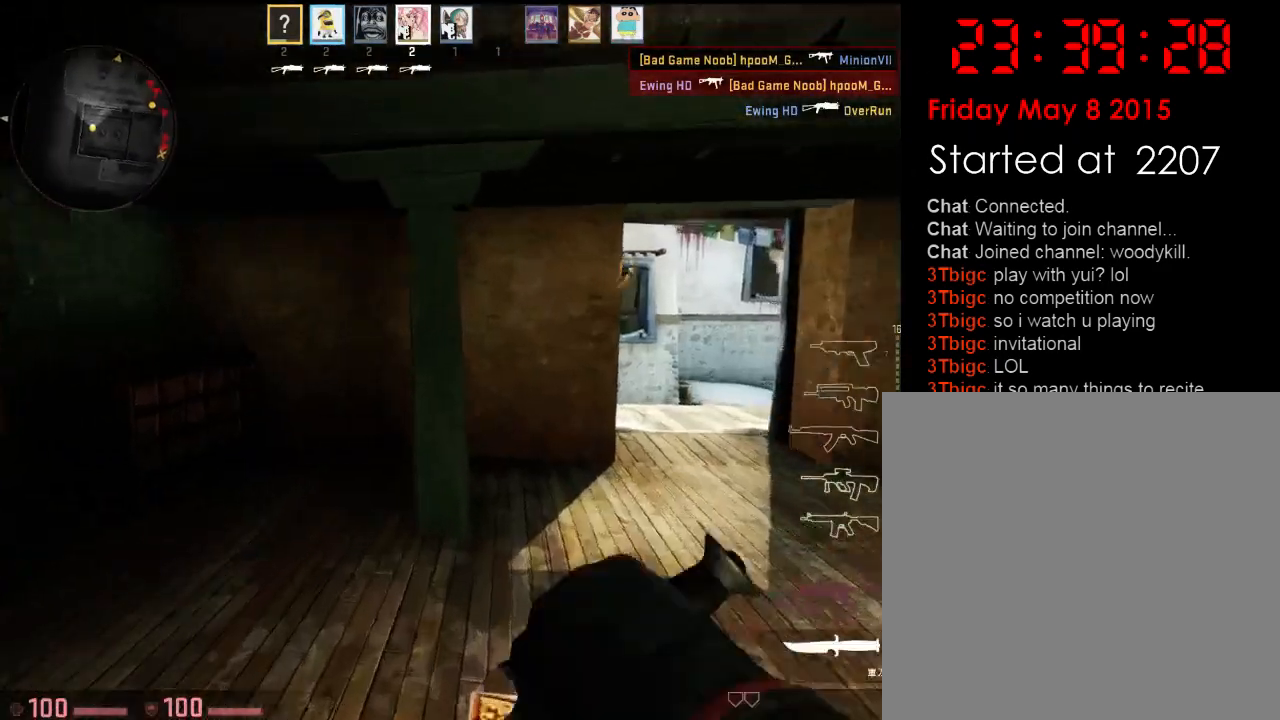
{"keys": ["a", "w"], "events": [[116, "d", "up"], [167, "q", "down"], [233, "q", "up"], [434, "a", "down"]]}
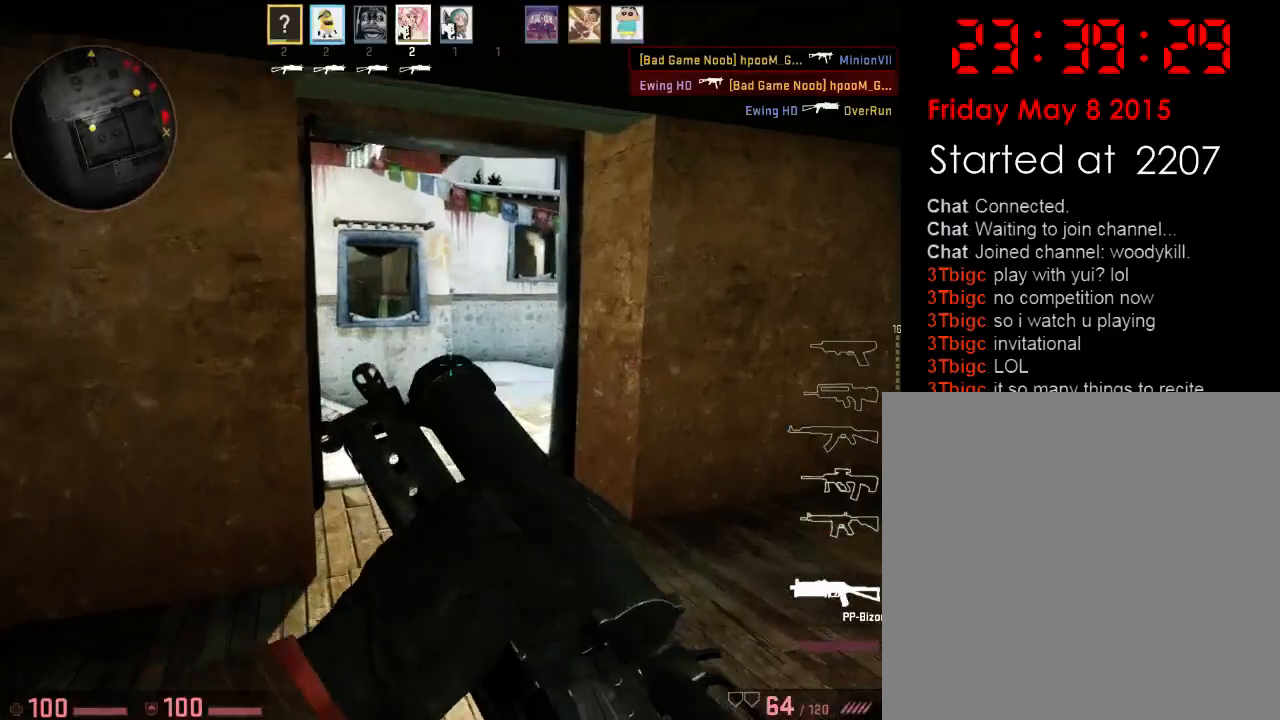
{"keys": ["a", "w"], "events": [[34, "a", "up"], [34, "d", "down"], [234, "d", "up"], [451, "a", "down"]]}
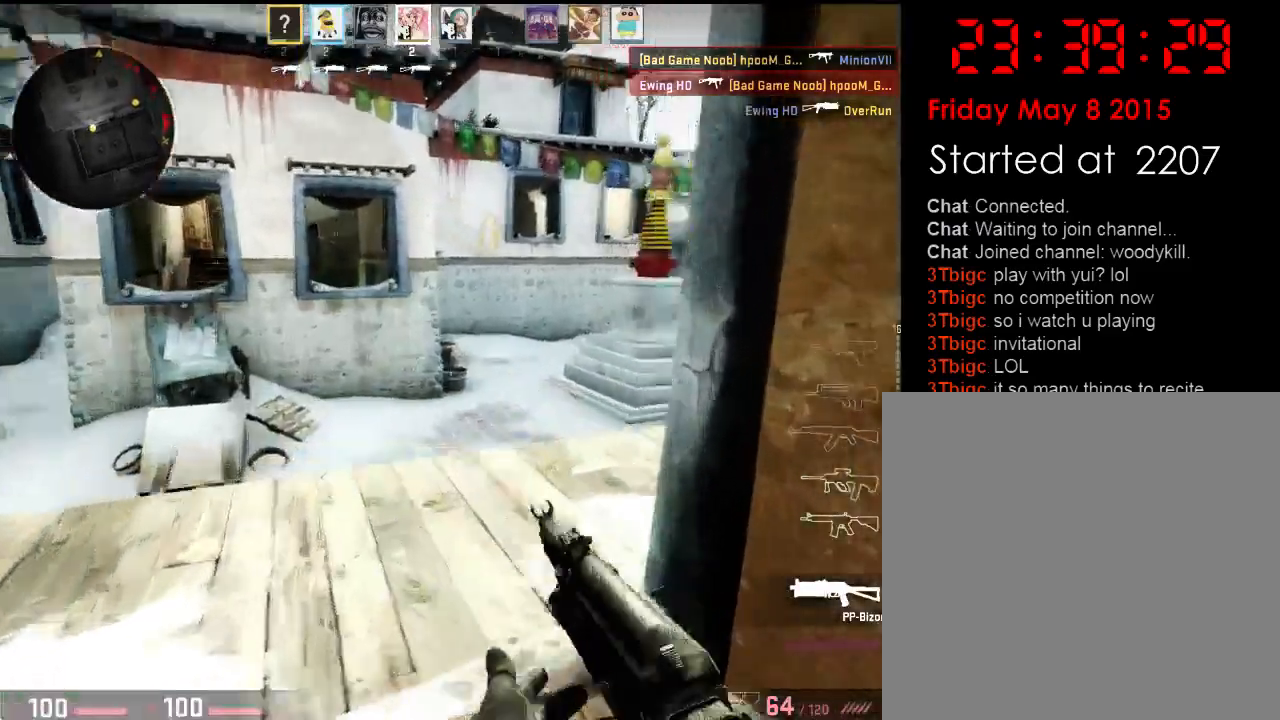
{"keys": ["d", "w"], "events": [[101, "w", "up"], [267, "w", "down"], [351, "a", "up"], [351, "d", "down"]]}
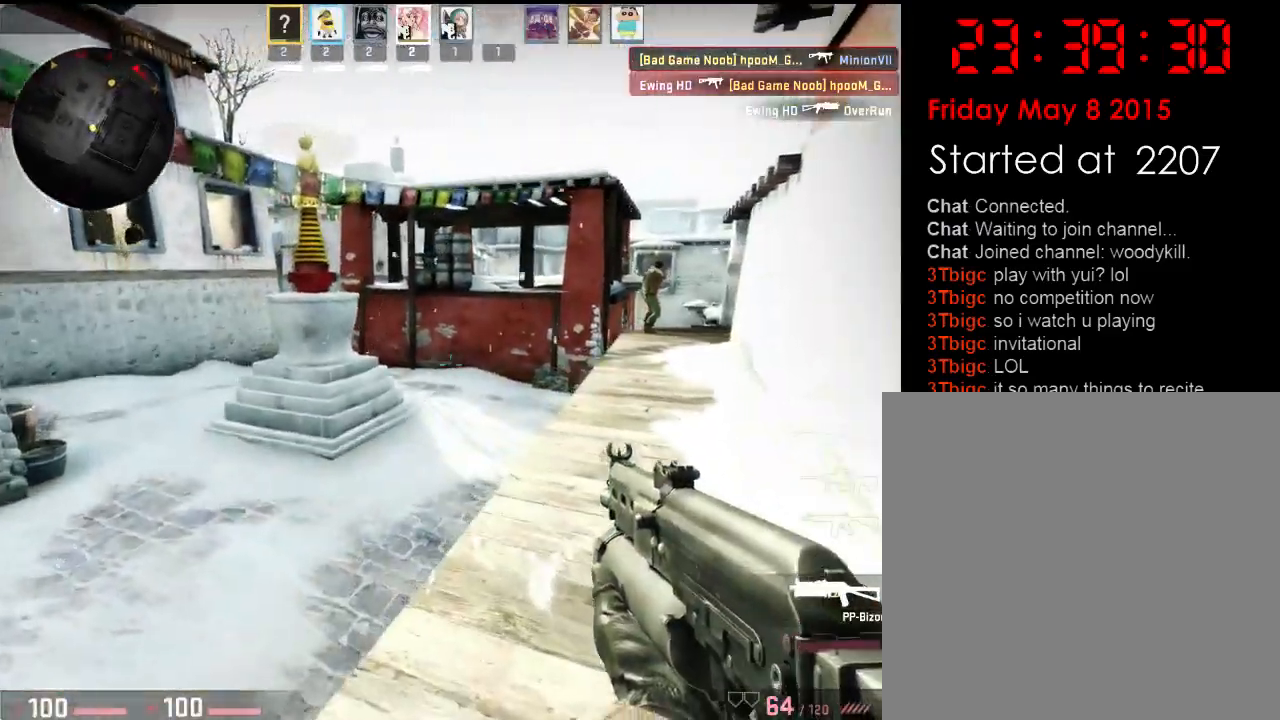
{"keys": ["w"], "events": [[50, "d", "up"]]}
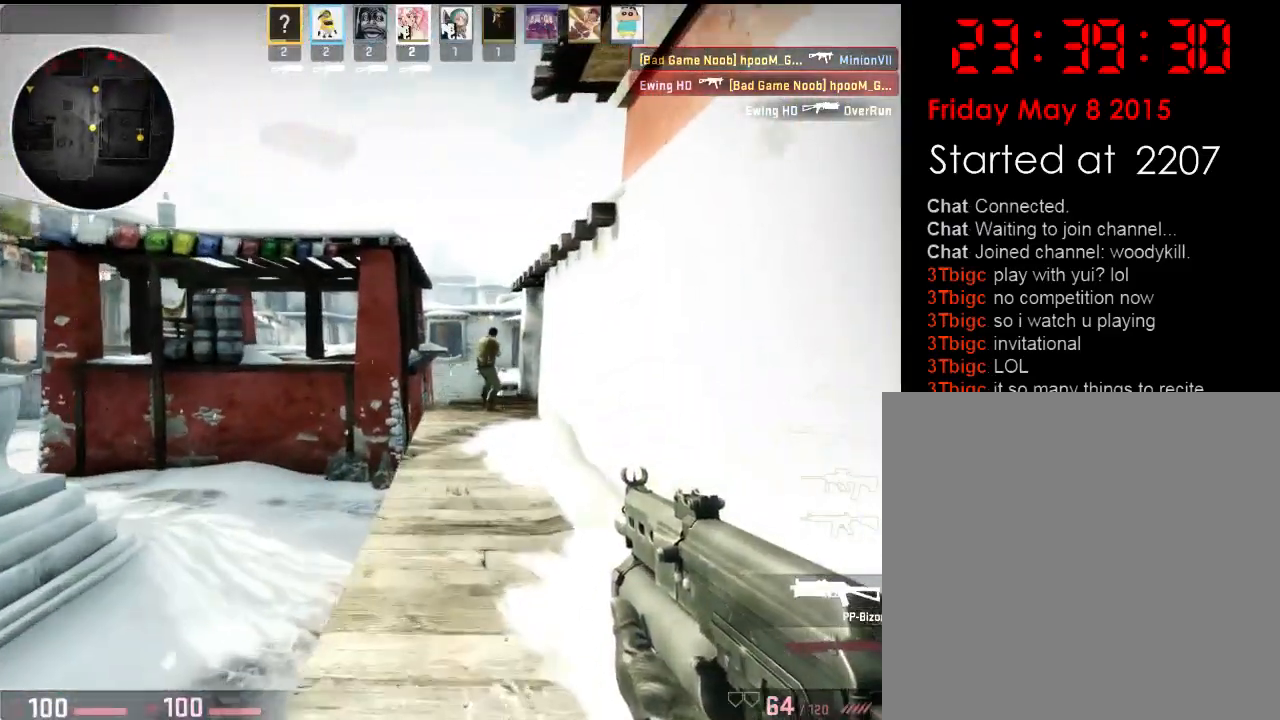
{"keys": ["q", "w"], "events": [[184, "a", "down"], [301, "a", "up"], [367, "d", "down"], [484, "d", "up"], [484, "q", "down"]]}
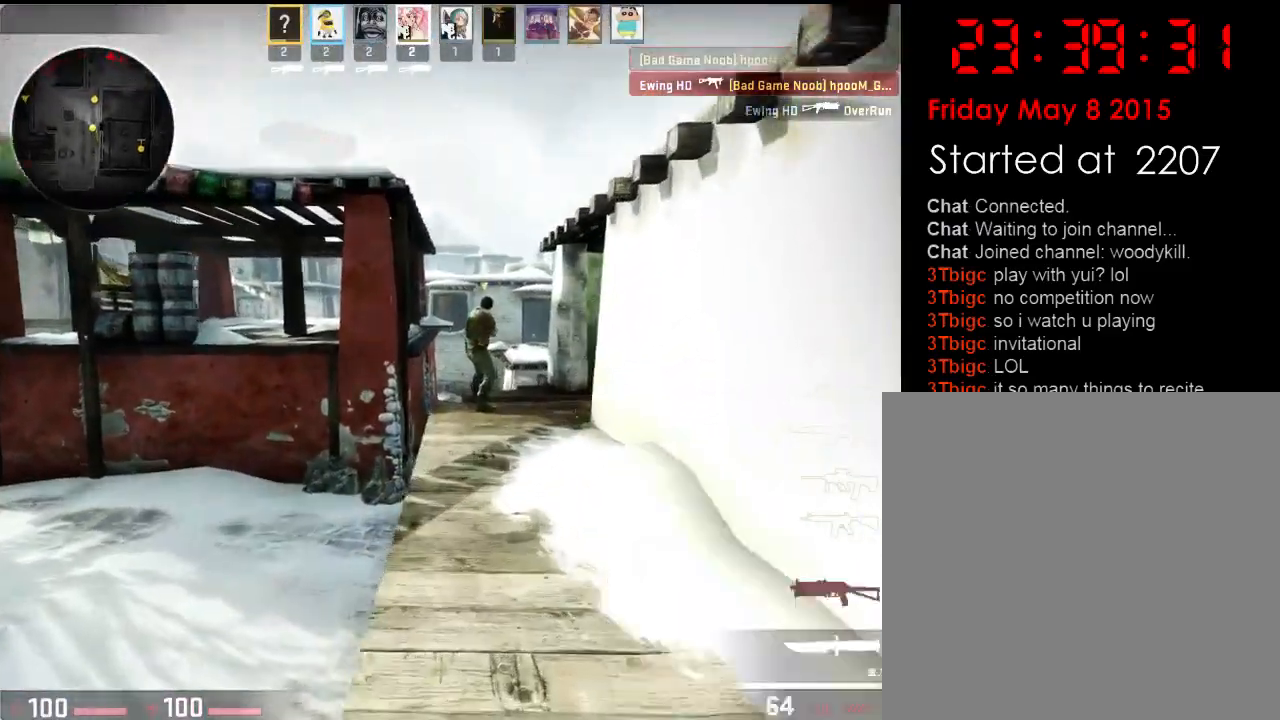
{"keys": ["d", "w"], "events": [[50, "q", "up"], [417, "d", "down"]]}
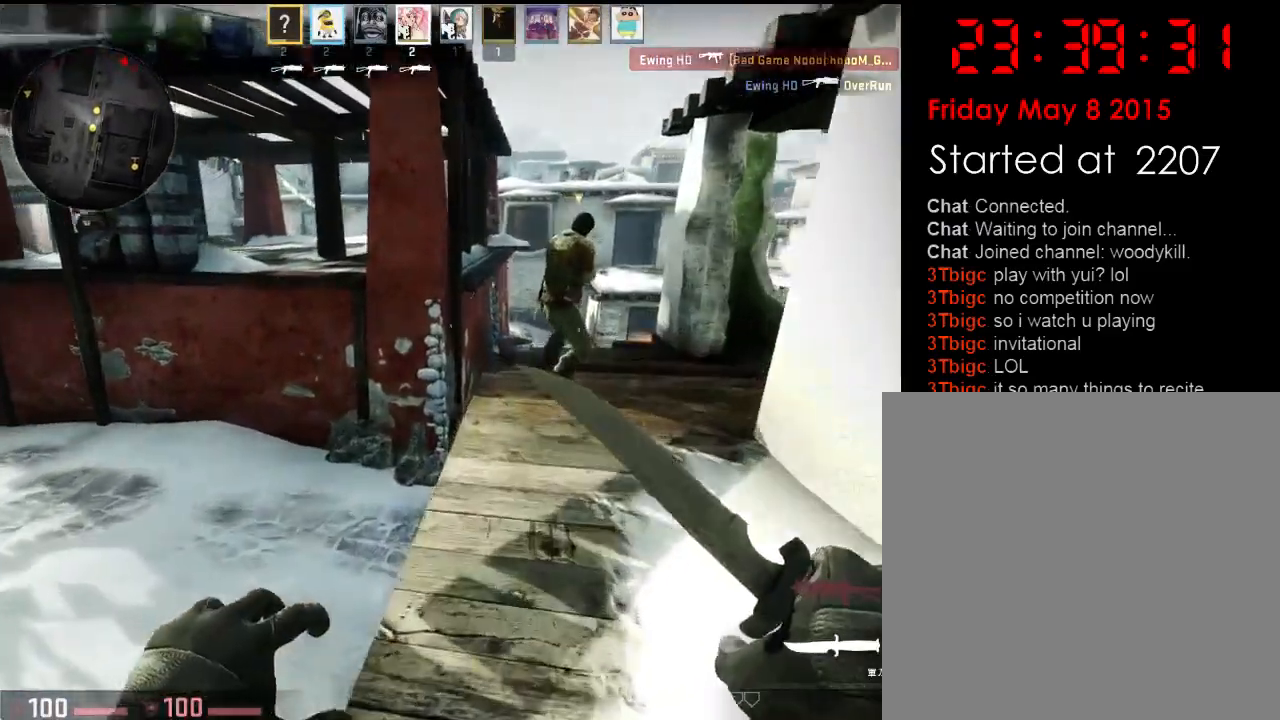
{"keys": ["w"], "events": [[50, "d", "up"]]}
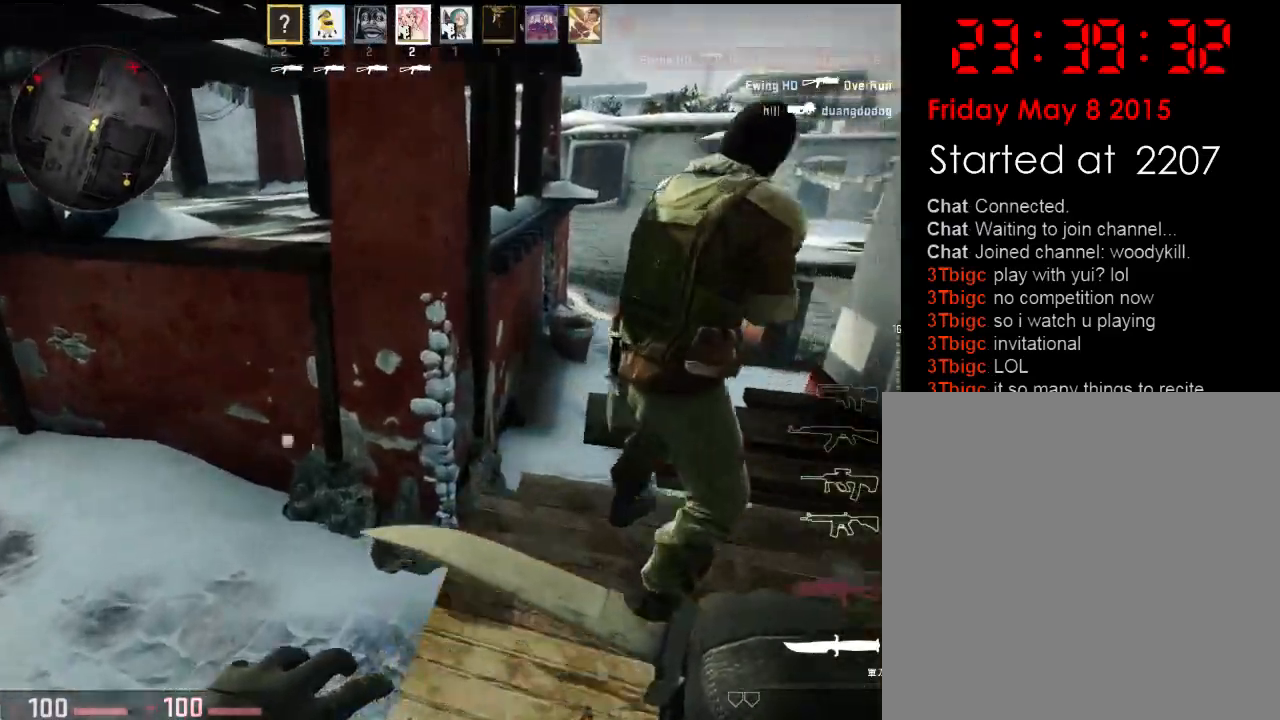
{"keys": ["a", "ctrl"], "events": [[200, "a", "down"], [267, "space", "down"], [334, "ctrl", "down"], [351, "w", "up"], [384, "space", "up"]]}
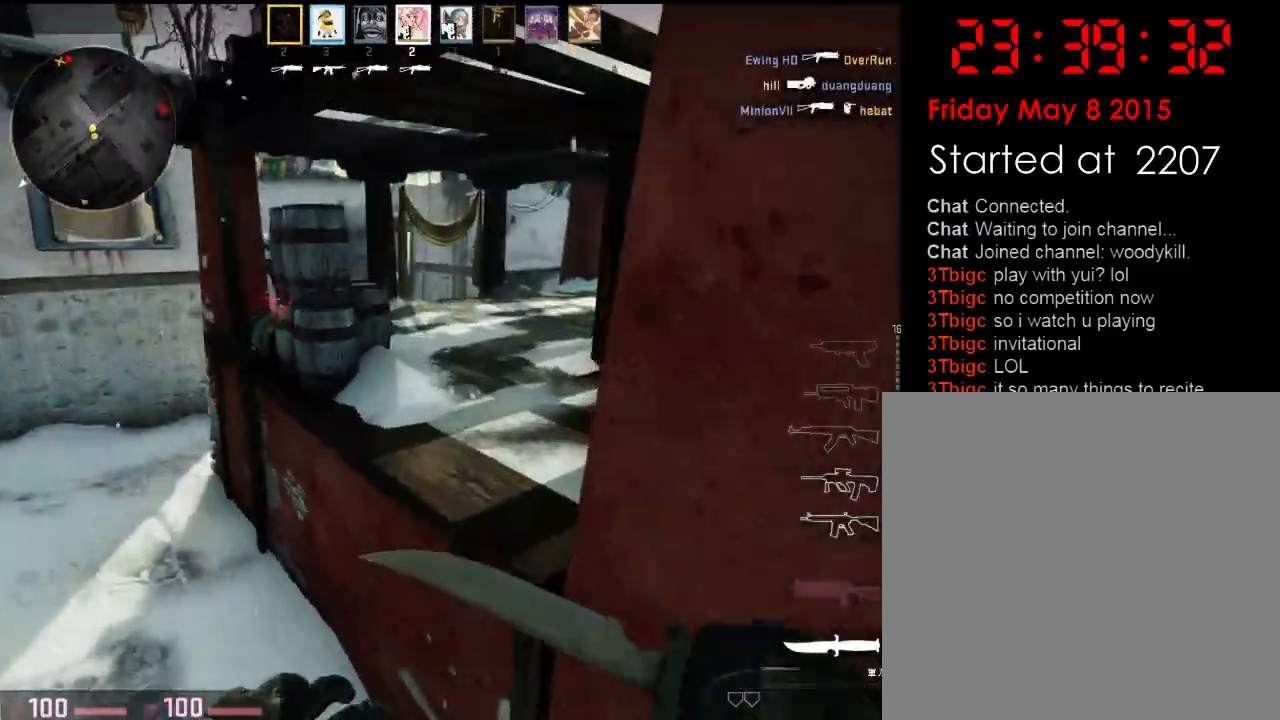
{"keys": ["w"], "events": [[100, "w", "down"], [167, "a", "up"], [417, "ctrl", "up"]]}
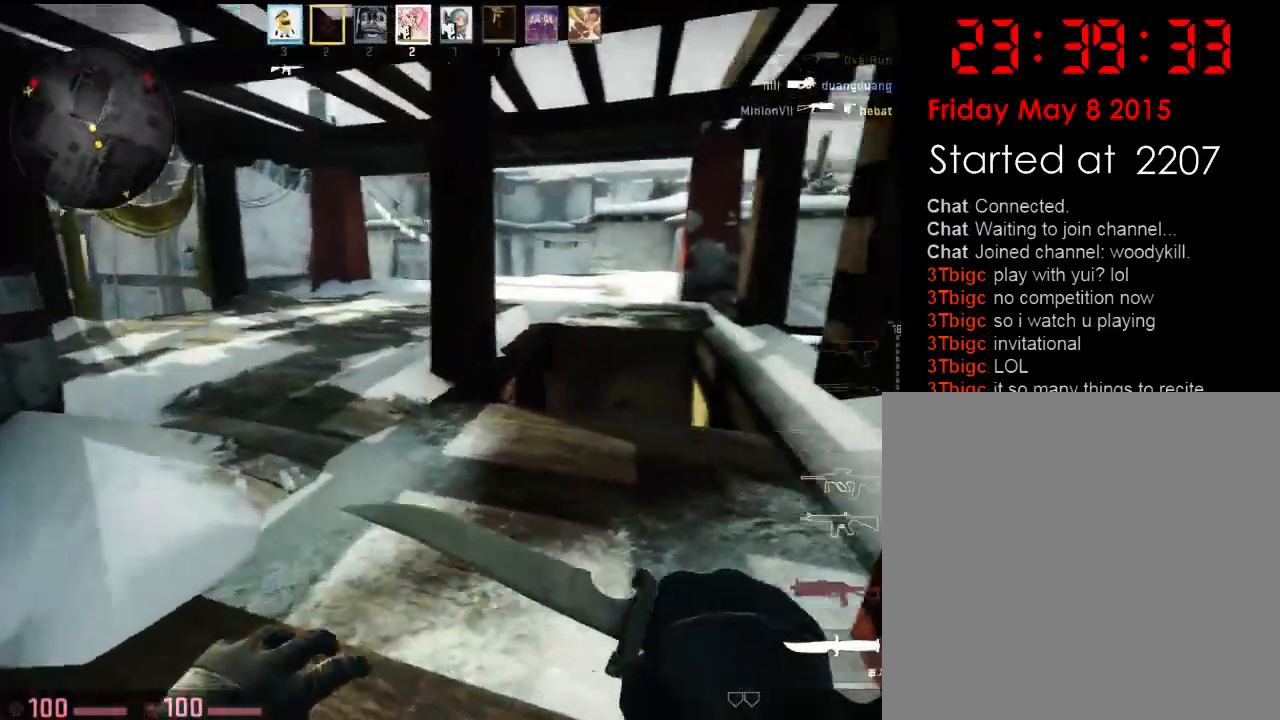
{"keys": ["a"], "events": [[16, "q", "down"], [83, "q", "up"], [217, "a", "down"], [334, "w", "up"]]}
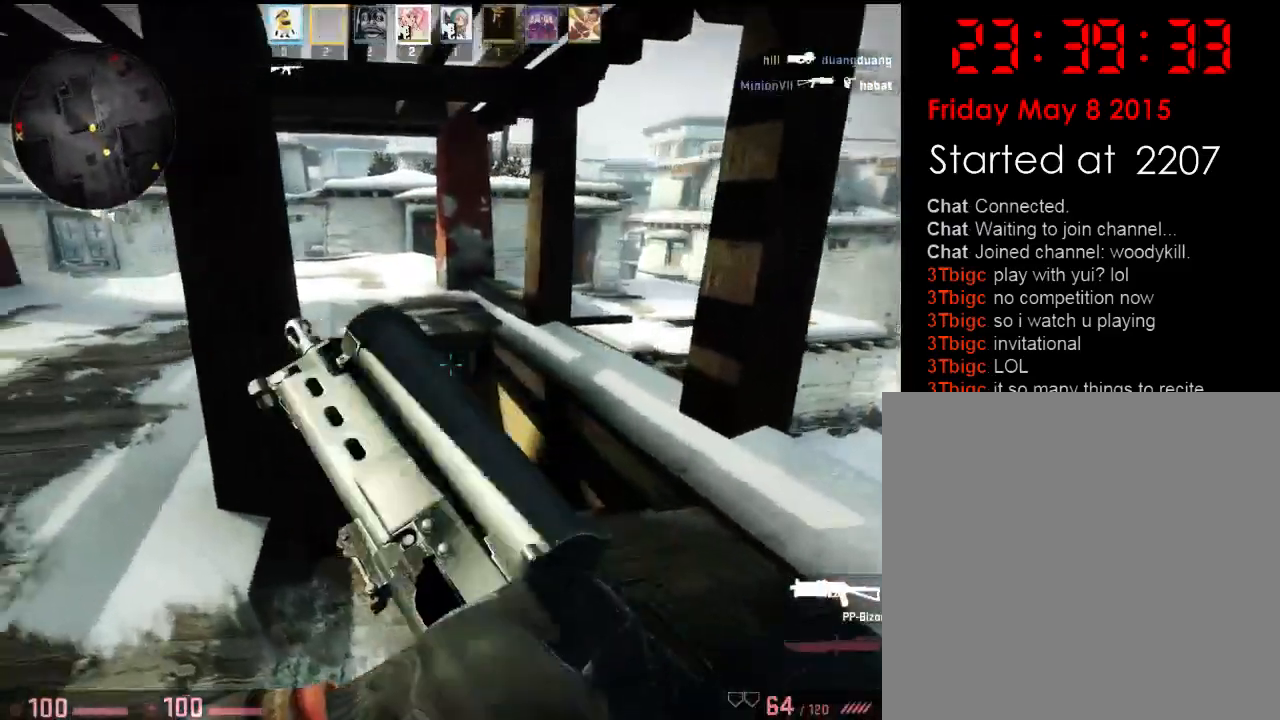
{"keys": ["a", "w"], "events": [[133, "w", "down"]]}